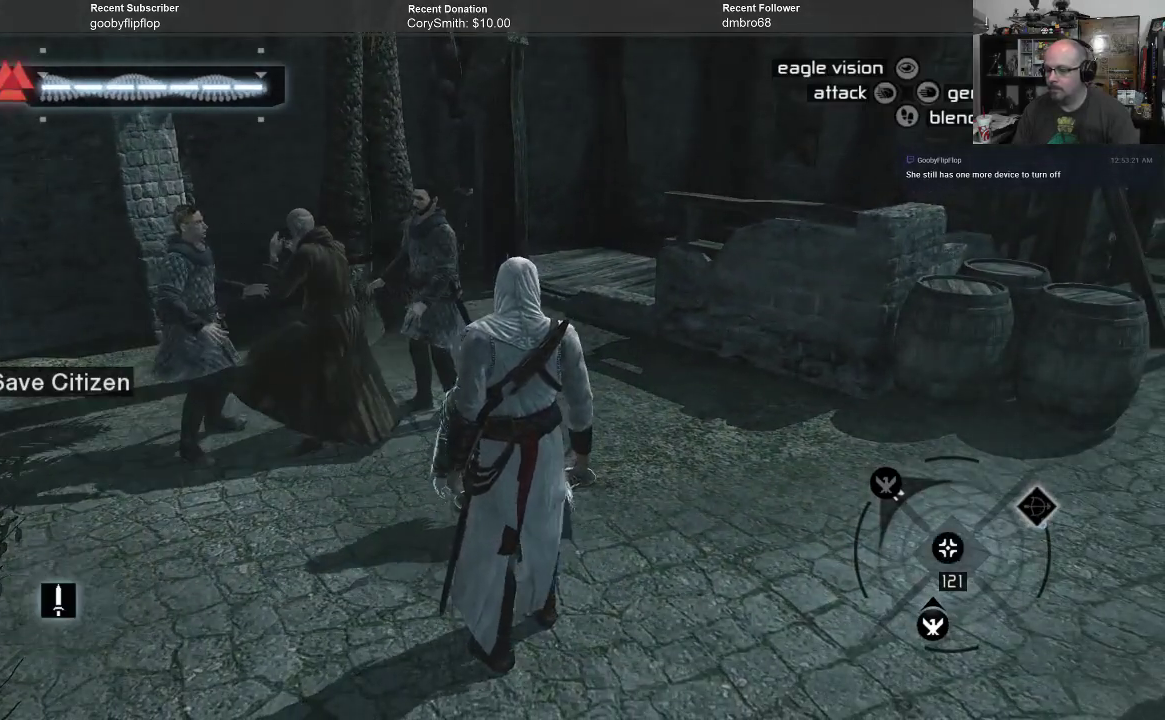
Gameplay with a controller (Xbox layout); each line is a JSON object with the inputs held at the frame after it. "events" lists button and stick changes between this image and that frame as [ms after this image, input, new state], when the widget could be followed in between.
{"buttons": [], "left_stick": "center", "right_stick": "center", "events": []}
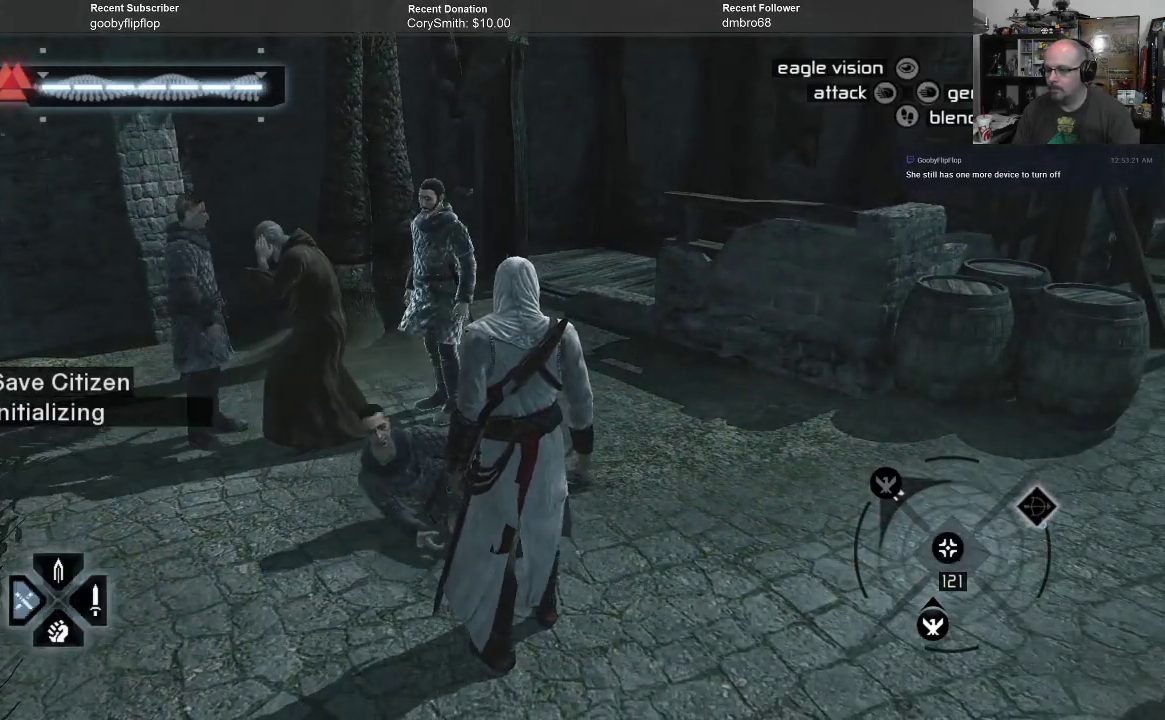
{"buttons": [], "left_stick": "center", "right_stick": "center", "events": [[33, "DPAD_RIGHT", "down"], [133, "DPAD_RIGHT", "up"]]}
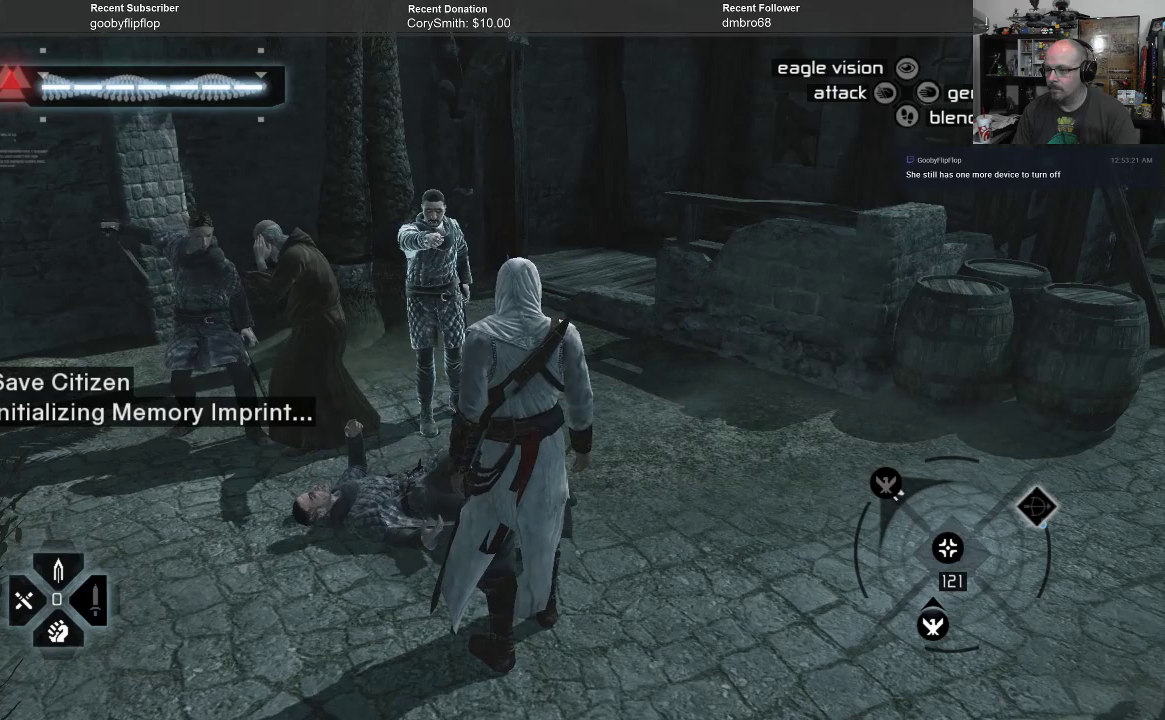
{"buttons": [], "left_stick": "center", "right_stick": "center", "events": []}
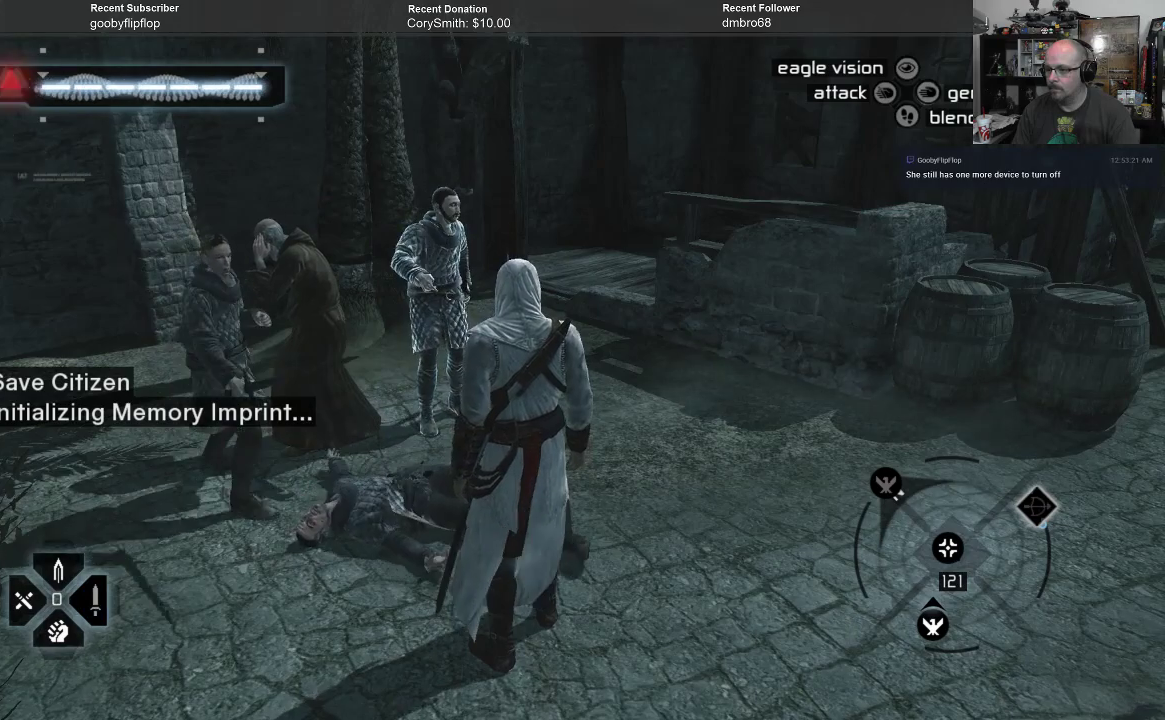
{"buttons": [], "left_stick": "center", "right_stick": "center", "events": [[67, "L1", "down"], [133, "L1", "up"]]}
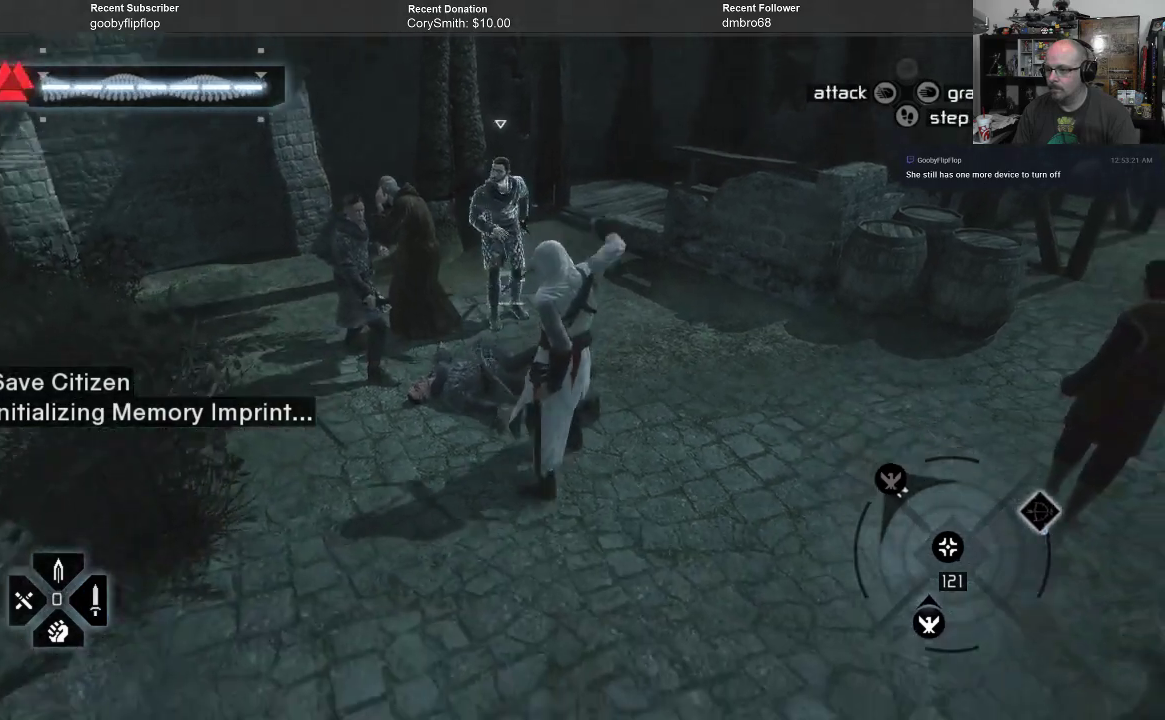
{"buttons": ["R1"], "left_stick": "center", "right_stick": "center", "events": [[200, "R1", "down"]]}
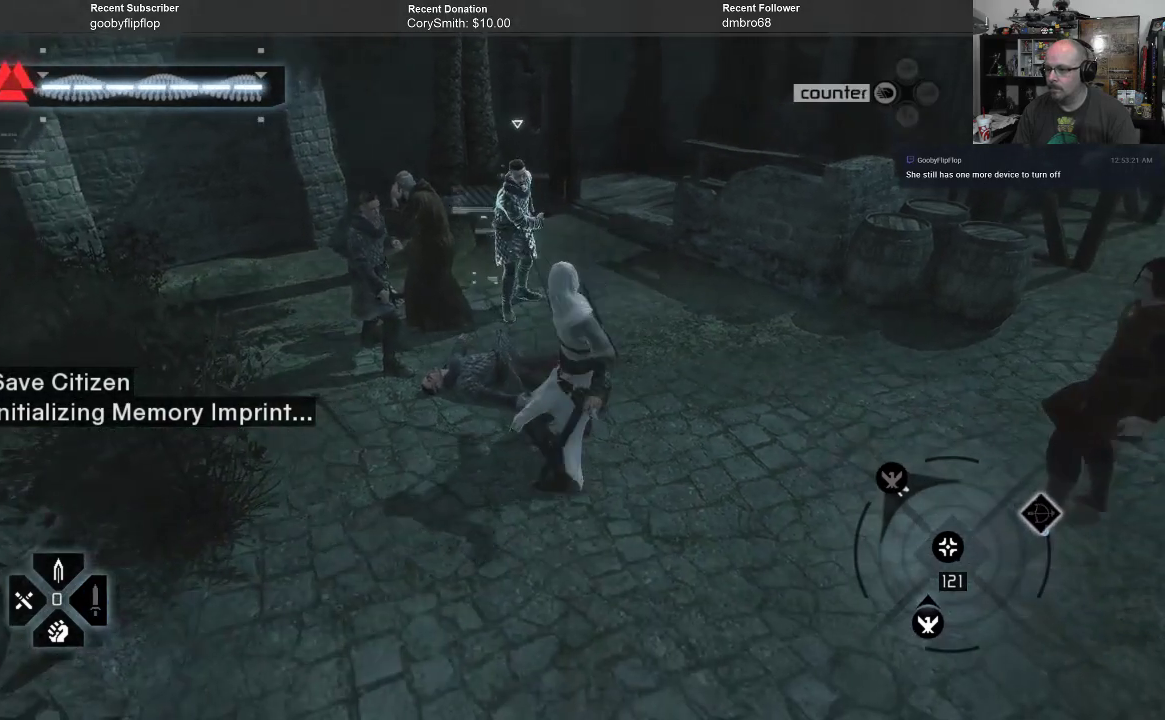
{"buttons": ["R1"], "left_stick": "center", "right_stick": "center", "events": []}
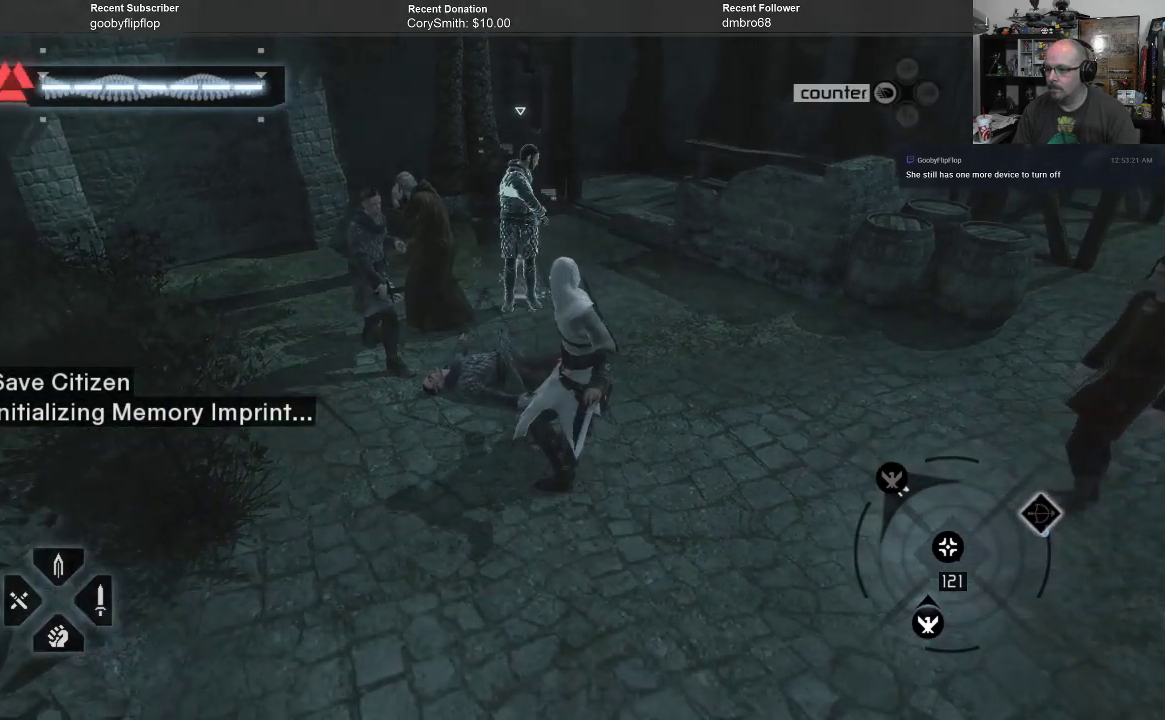
{"buttons": ["R1"], "left_stick": "center", "right_stick": "center", "events": []}
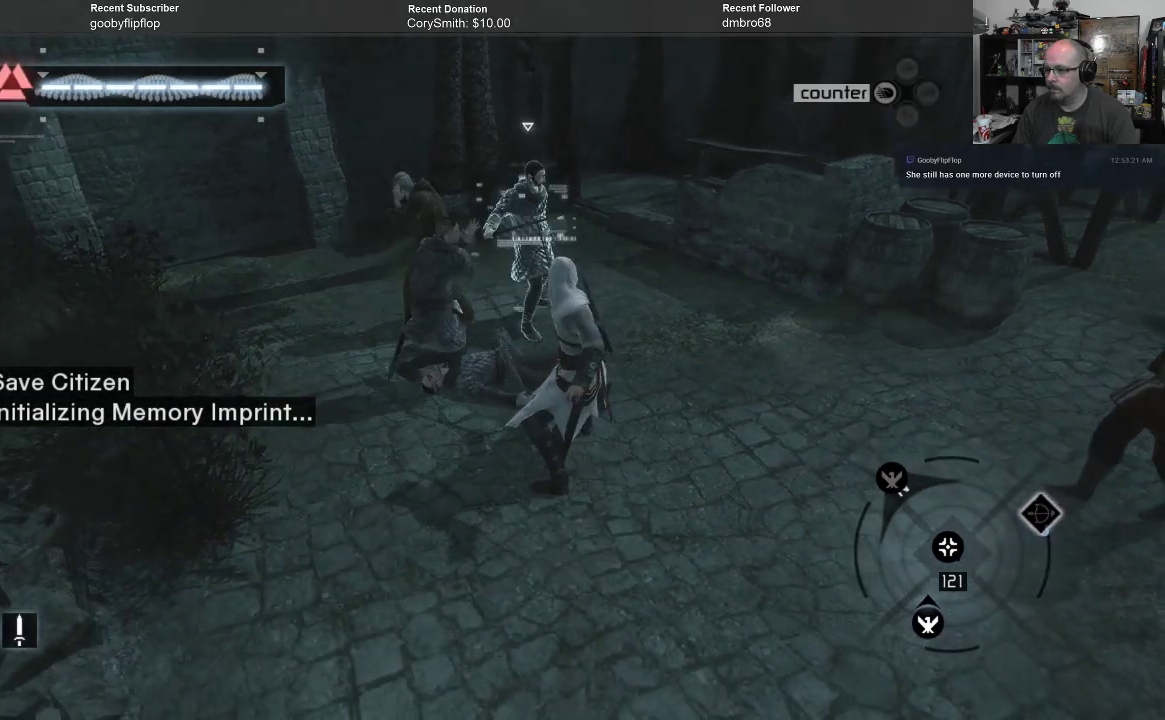
{"buttons": ["R1"], "left_stick": "center", "right_stick": "center", "events": [[300, "X", "down"], [367, "X", "up"]]}
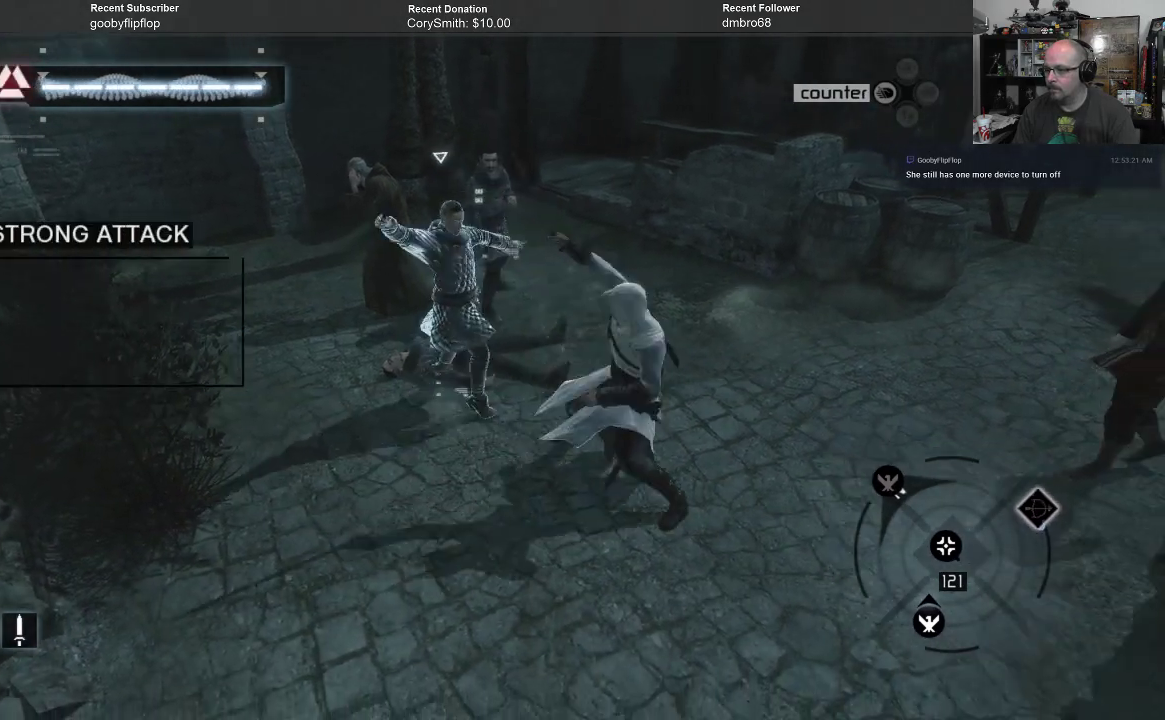
{"buttons": ["R1"], "left_stick": "center", "right_stick": "center", "events": []}
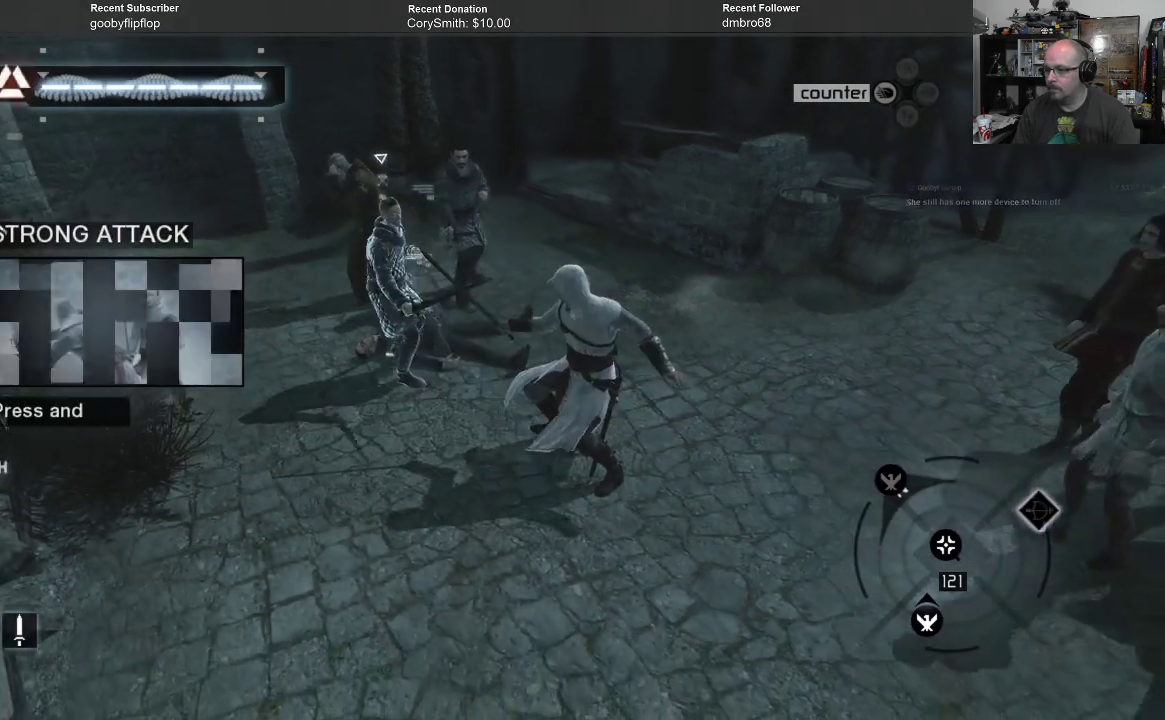
{"buttons": ["R1"], "left_stick": "center", "right_stick": "center", "events": []}
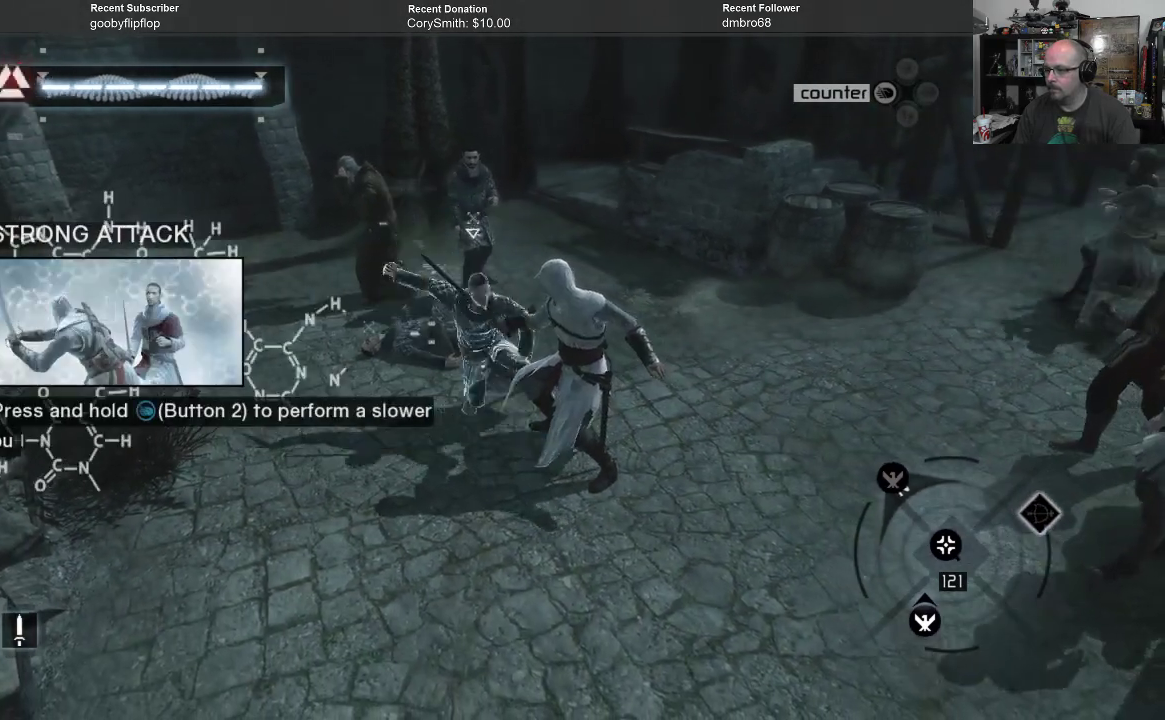
{"buttons": ["R1"], "left_stick": "center", "right_stick": "center", "events": [[100, "X", "down"], [200, "X", "up"]]}
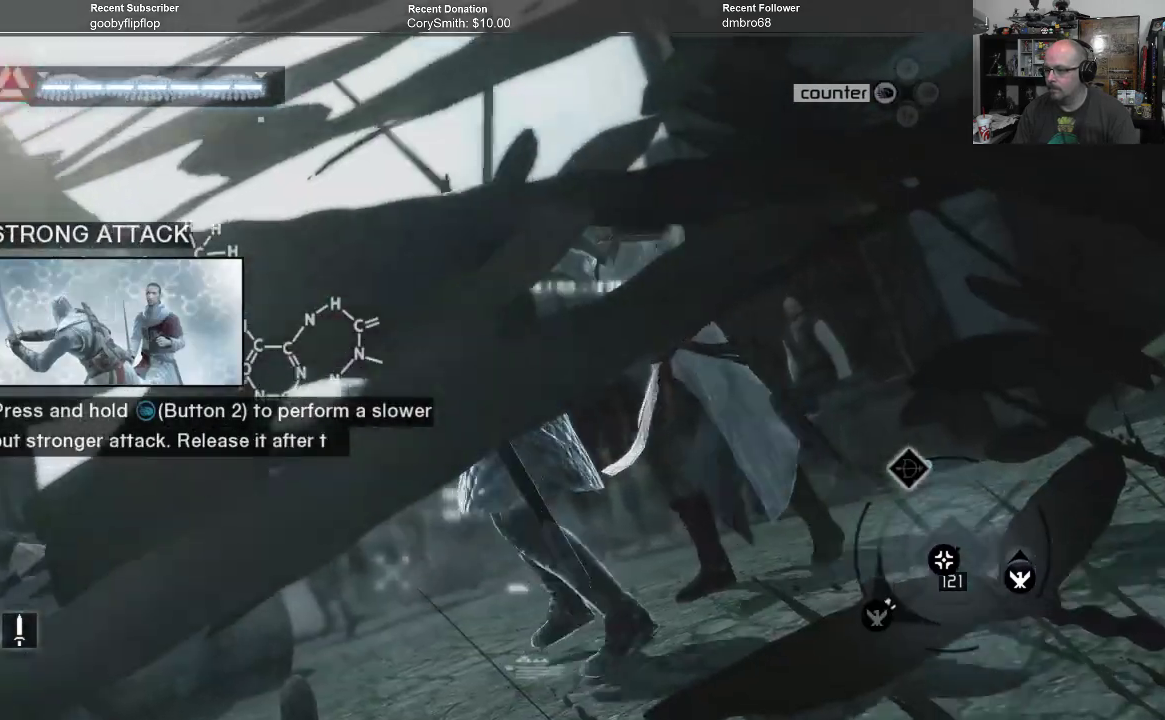
{"buttons": ["R1"], "left_stick": "center", "right_stick": "center", "events": []}
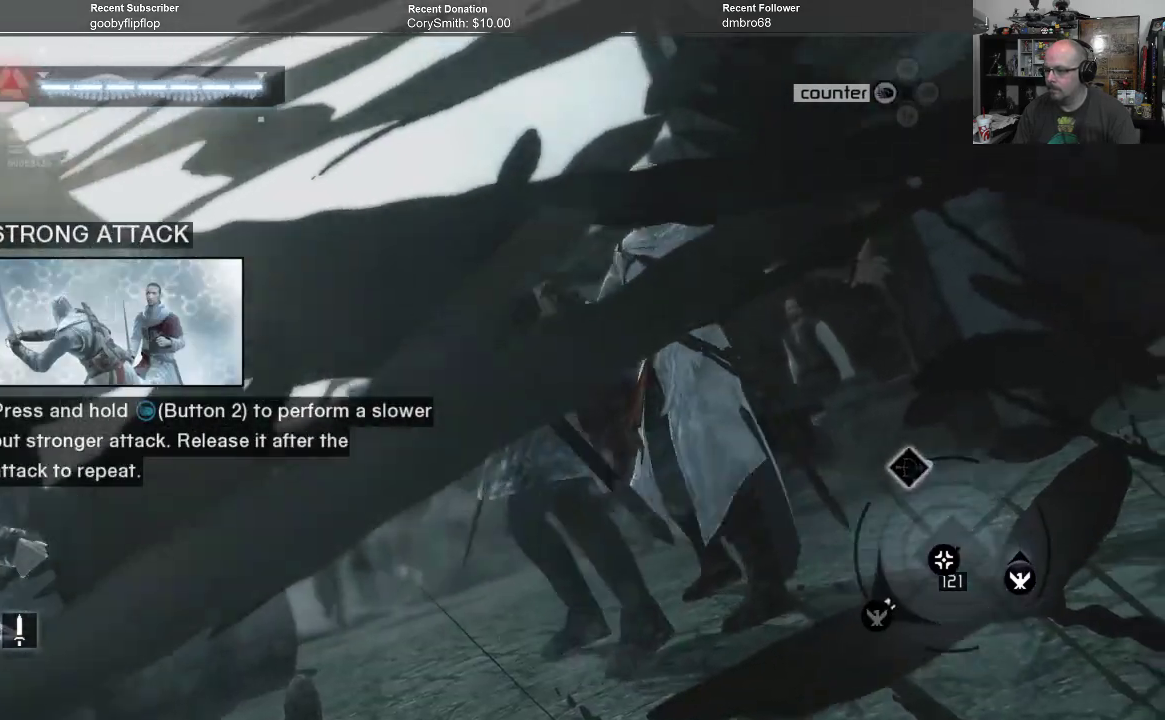
{"buttons": ["R1"], "left_stick": "center", "right_stick": "center", "events": []}
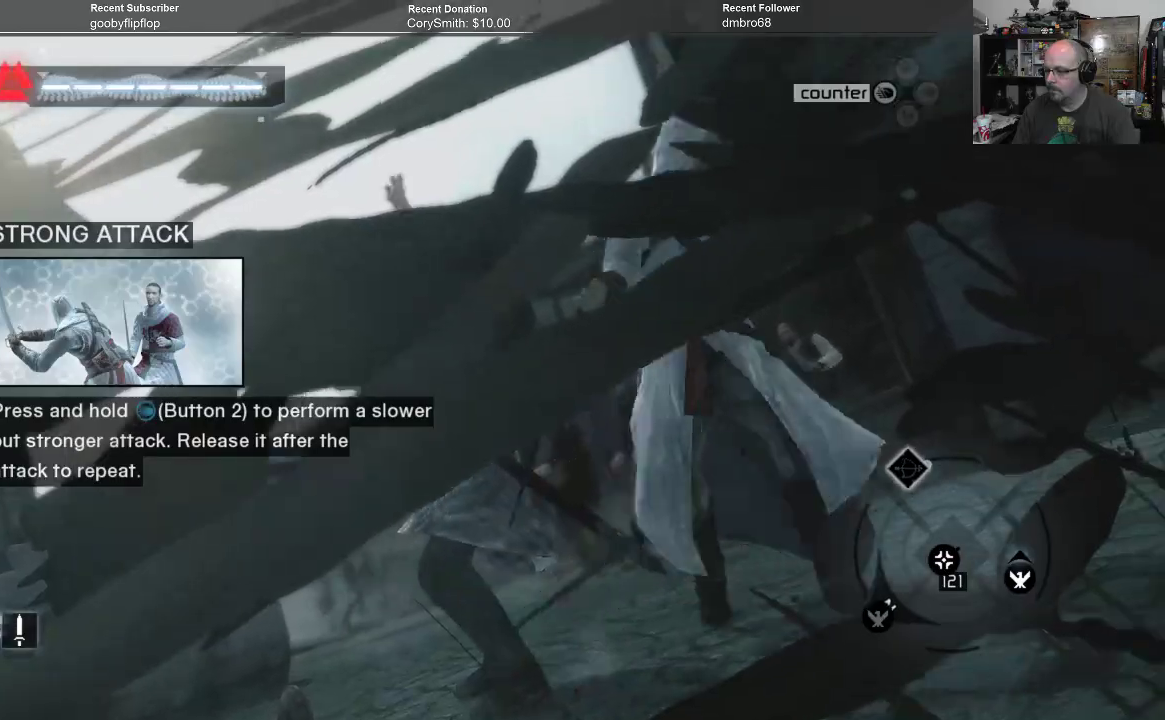
{"buttons": ["R1"], "left_stick": "center", "right_stick": "center", "events": []}
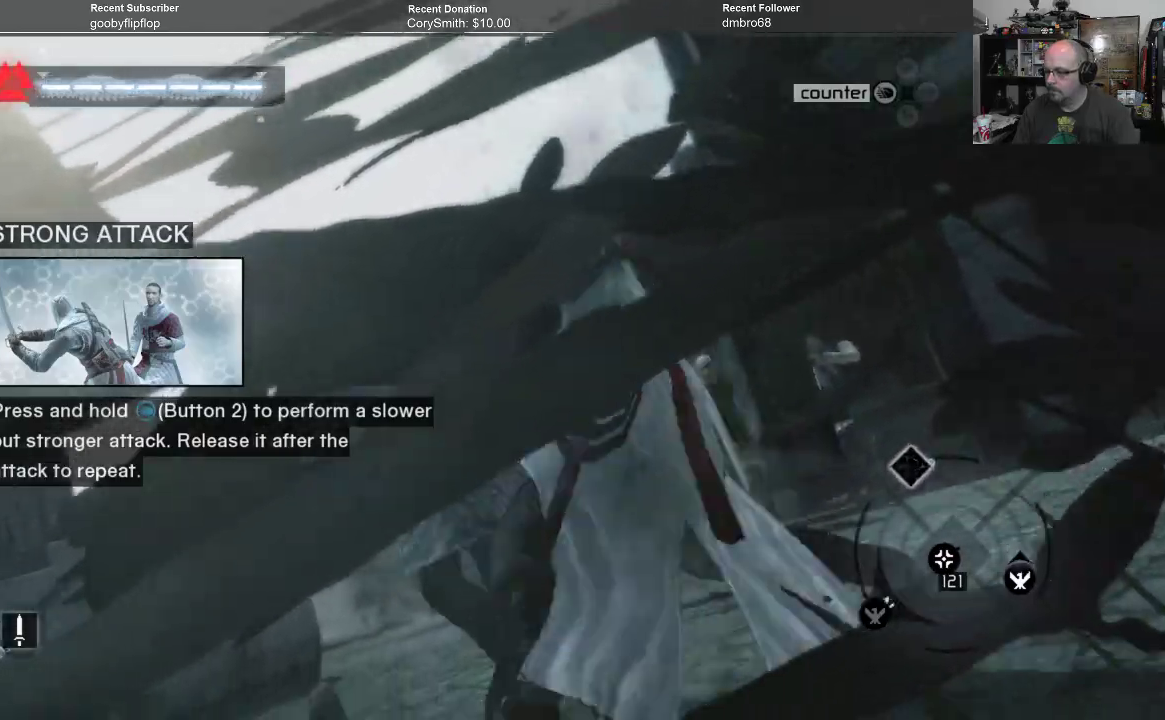
{"buttons": ["R1"], "left_stick": "center", "right_stick": "center", "events": []}
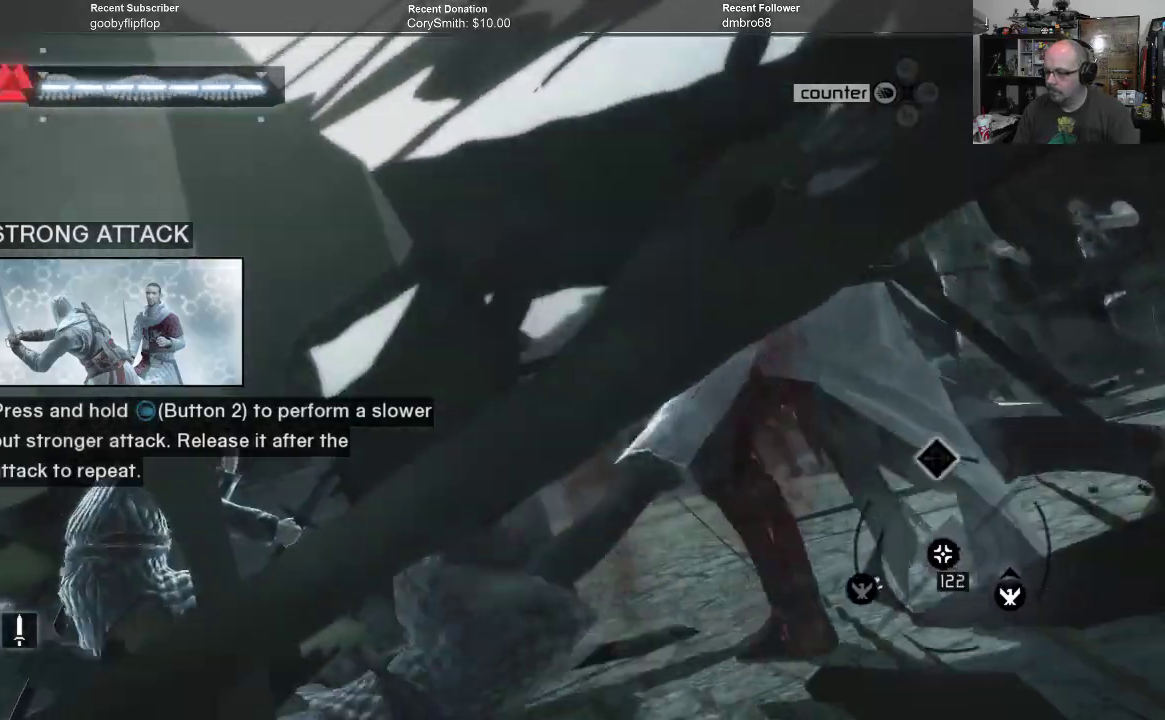
{"buttons": ["R1"], "left_stick": "center", "right_stick": "center", "events": []}
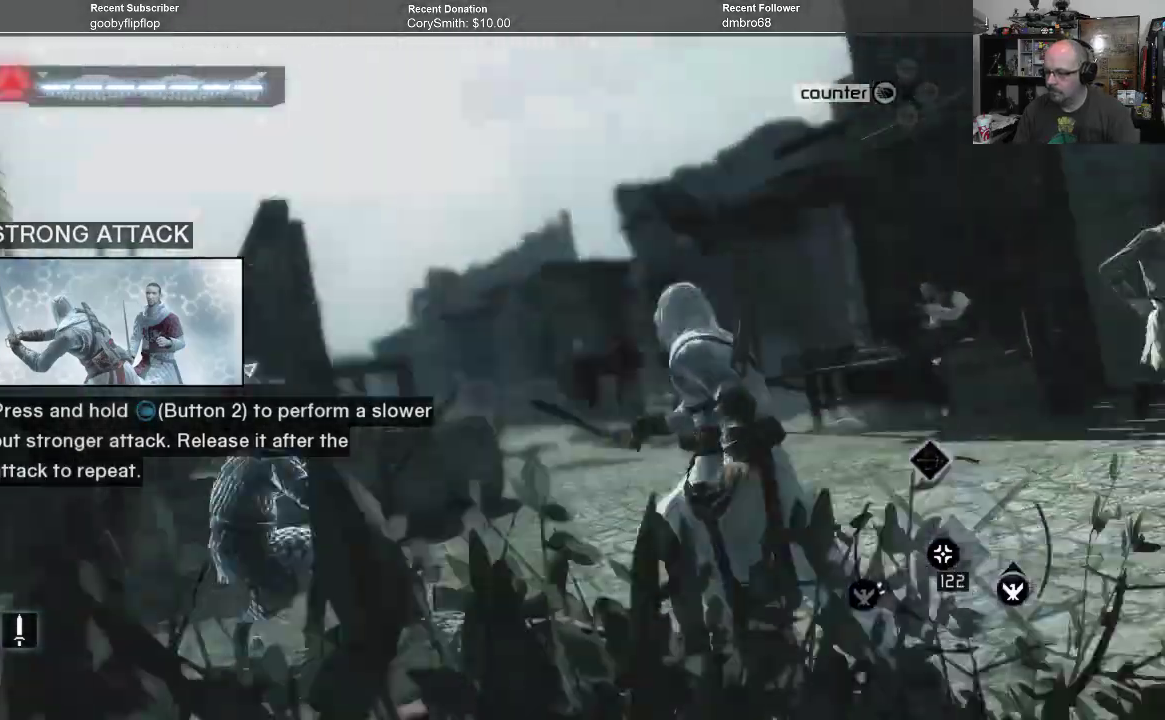
{"buttons": ["R1"], "left_stick": "center", "right_stick": "center", "events": []}
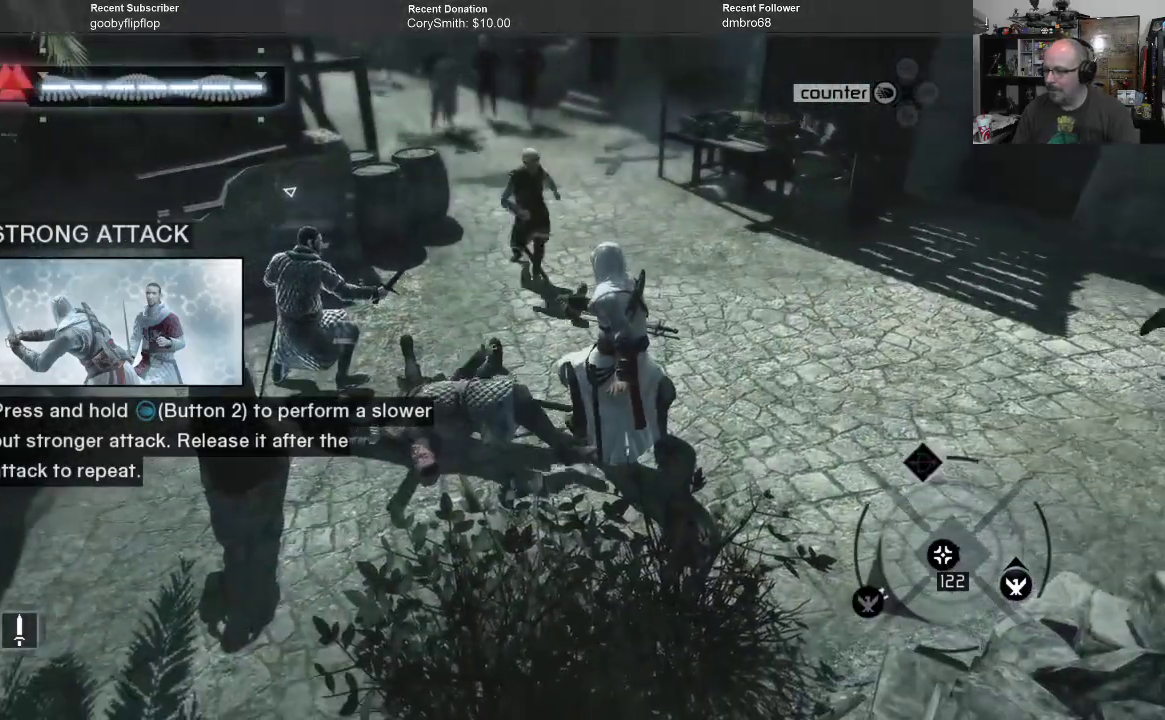
{"buttons": ["R1"], "left_stick": "center", "right_stick": "center", "events": []}
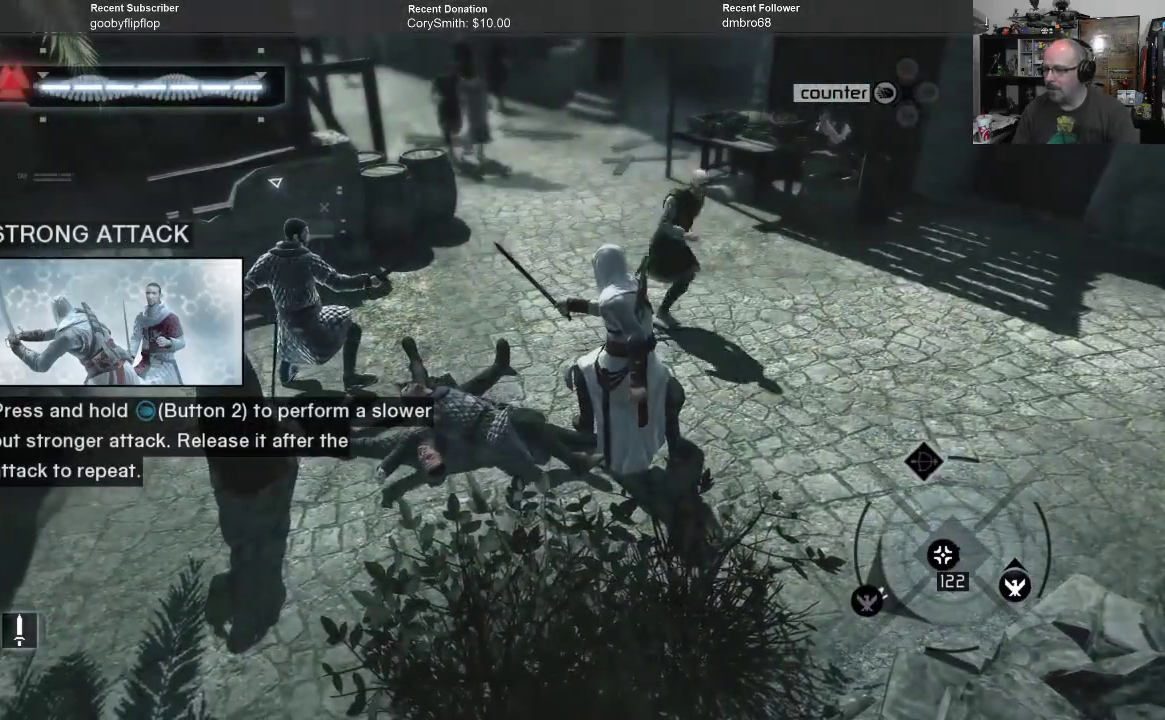
{"buttons": ["R1"], "left_stick": "center", "right_stick": "center", "events": []}
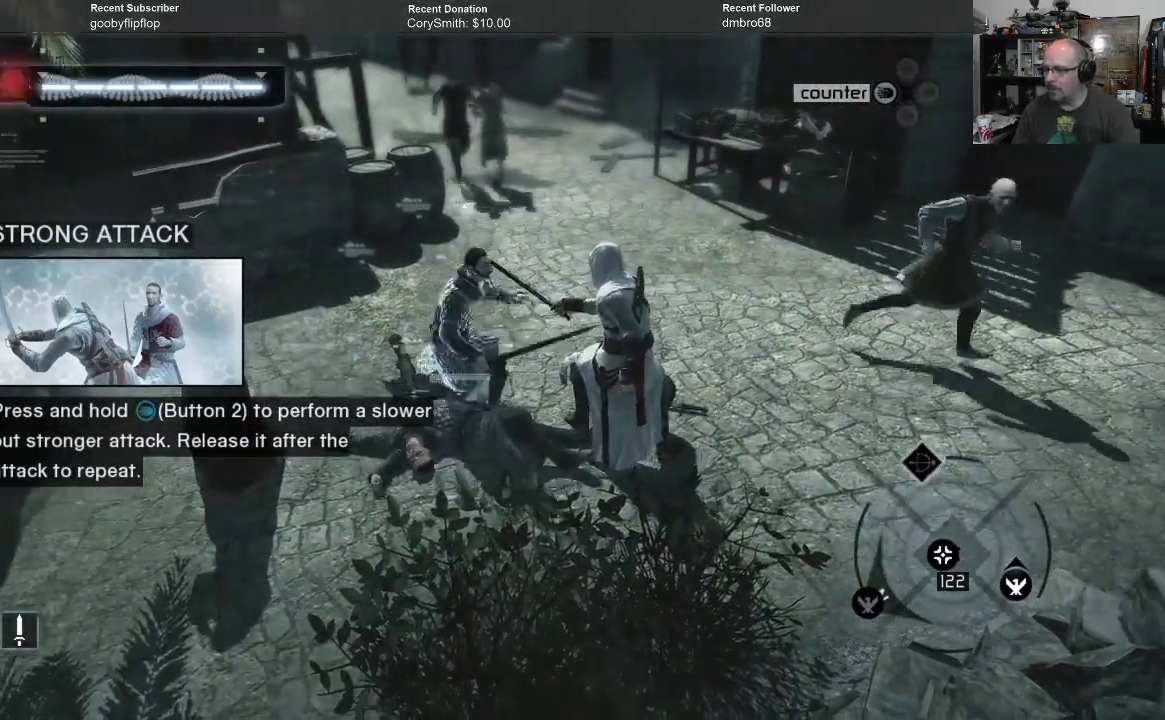
{"buttons": ["R1"], "left_stick": "center", "right_stick": "center", "events": [[33, "X", "down"], [167, "X", "up"]]}